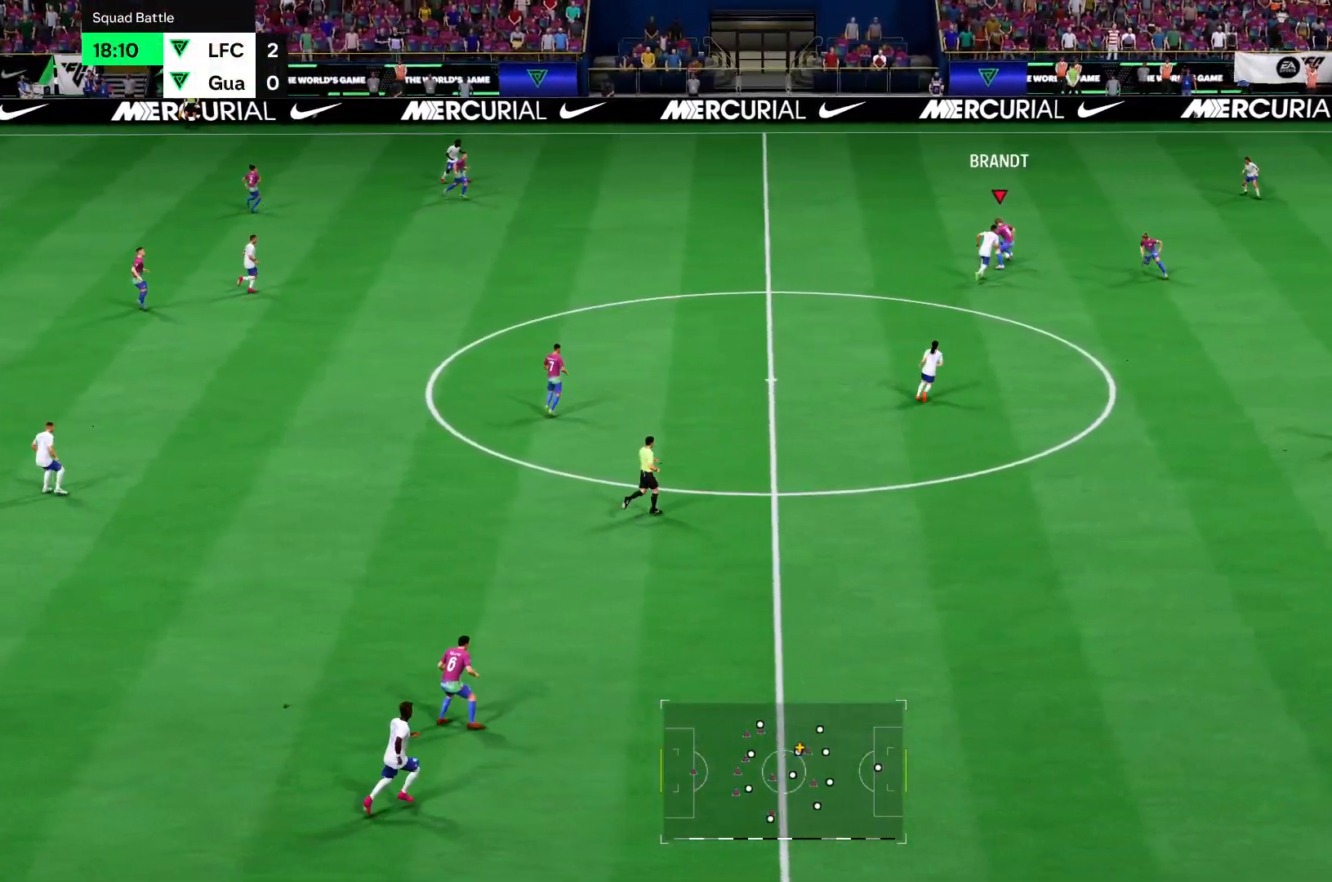
Gameplay with a controller (PlayStation layout); each line is a JSON object with the inputs held at the frame after it. "events" lists button and stick changes between this image and that frame as [ms after this image, input, new state], when the widget could be followed in between. Not read: L3 R3.
{"buttons": ["R2"], "left_stick": "down-right", "right_stick": "center", "events": [[117, "left_stick", "down-right"]]}
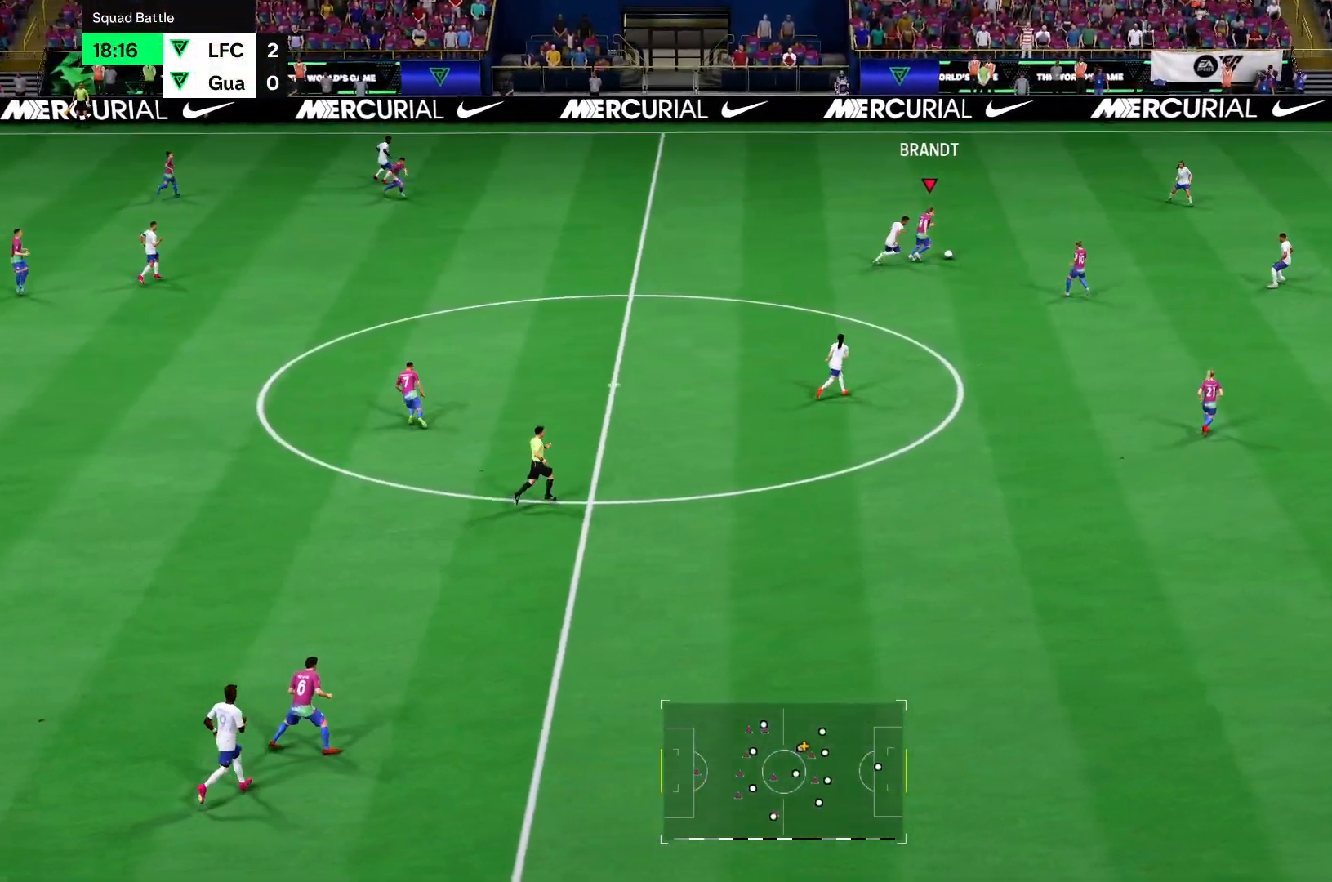
{"buttons": ["R2"], "left_stick": "down", "right_stick": "center", "events": [[117, "CROSS", "down"], [184, "left_stick", "down"], [250, "CROSS", "up"]]}
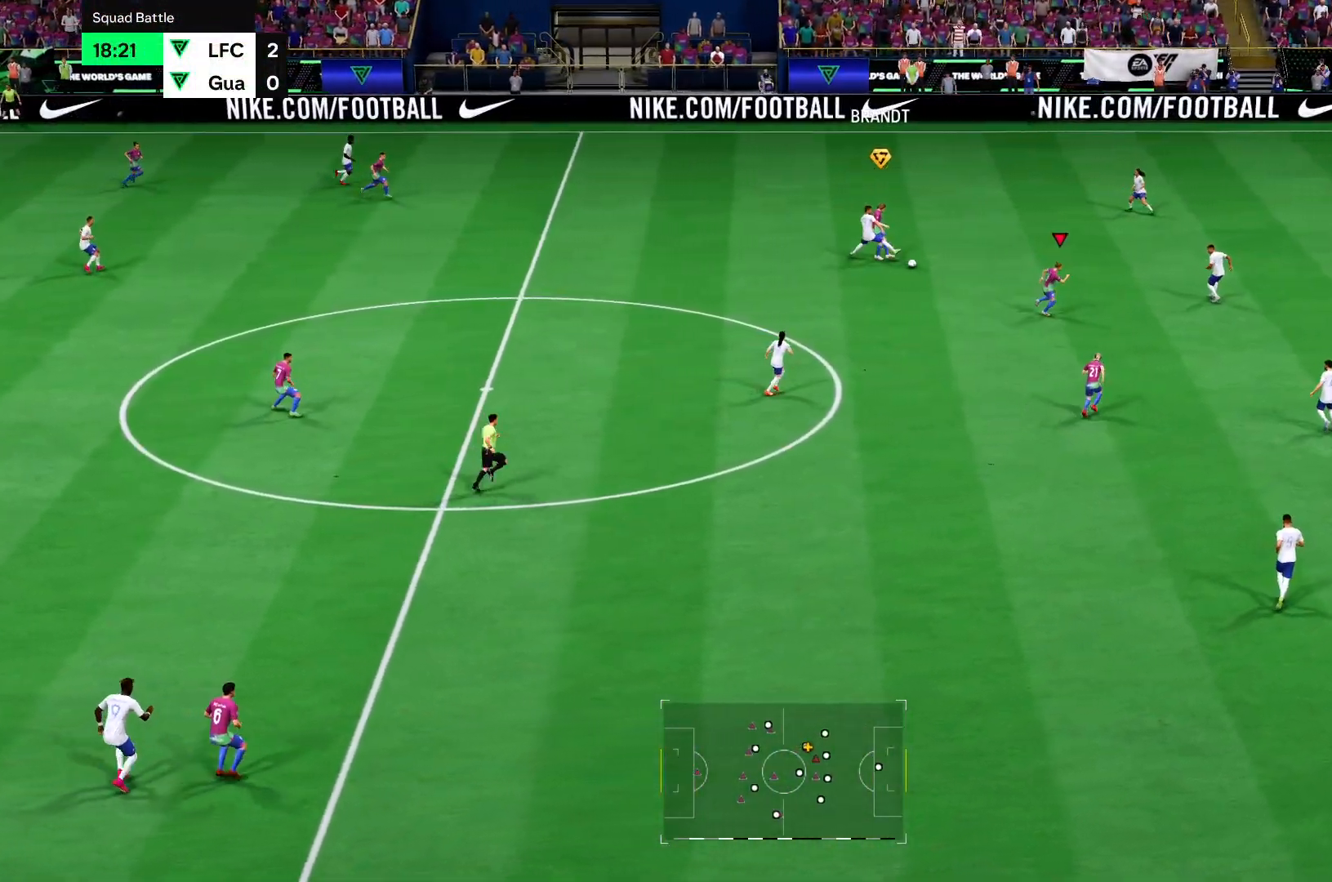
{"buttons": ["R2"], "left_stick": "down", "right_stick": "center", "events": []}
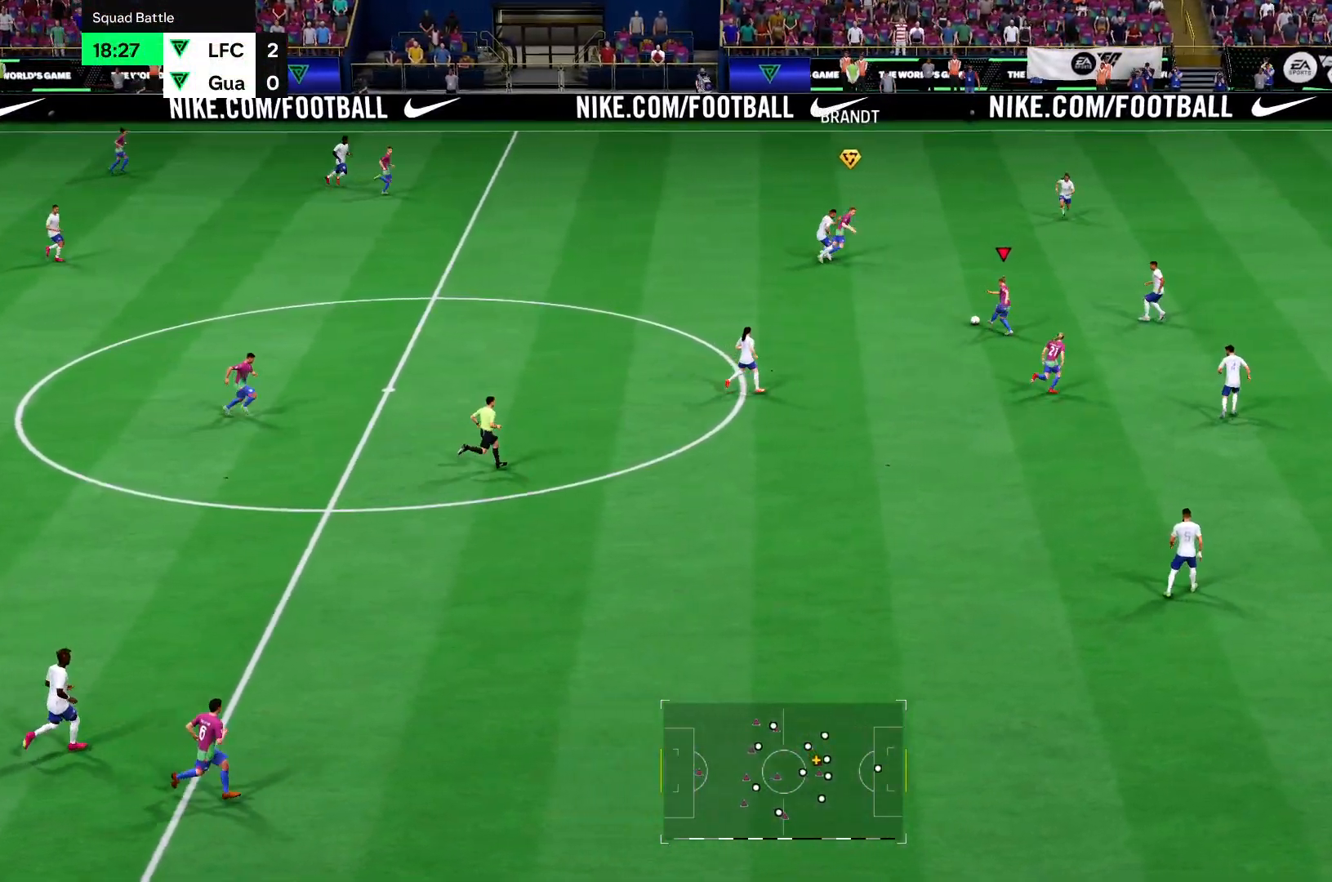
{"buttons": ["R2"], "left_stick": "down", "right_stick": "center", "events": []}
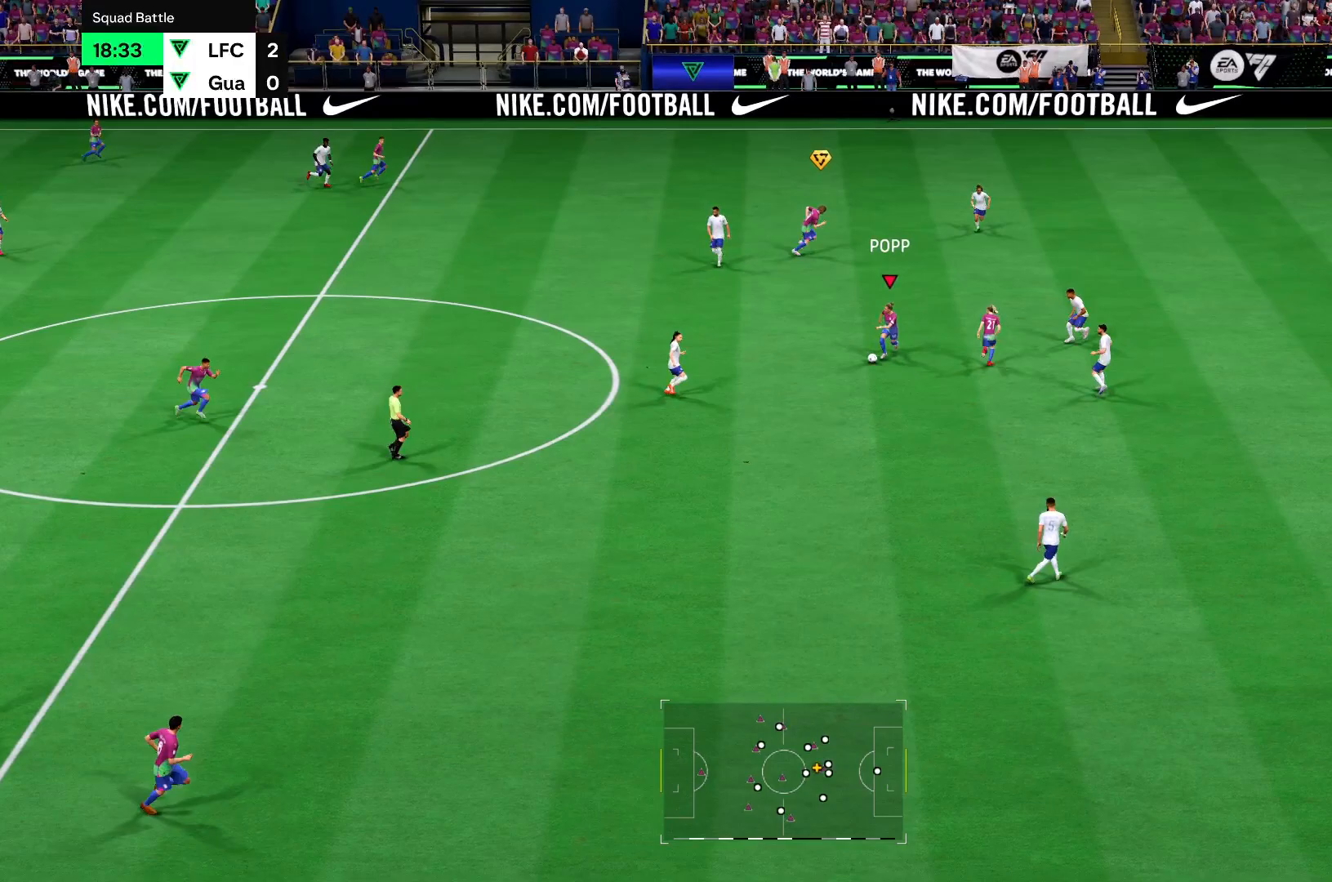
{"buttons": ["R2"], "left_stick": "down-right", "right_stick": "center", "events": [[300, "left_stick", "down-right"]]}
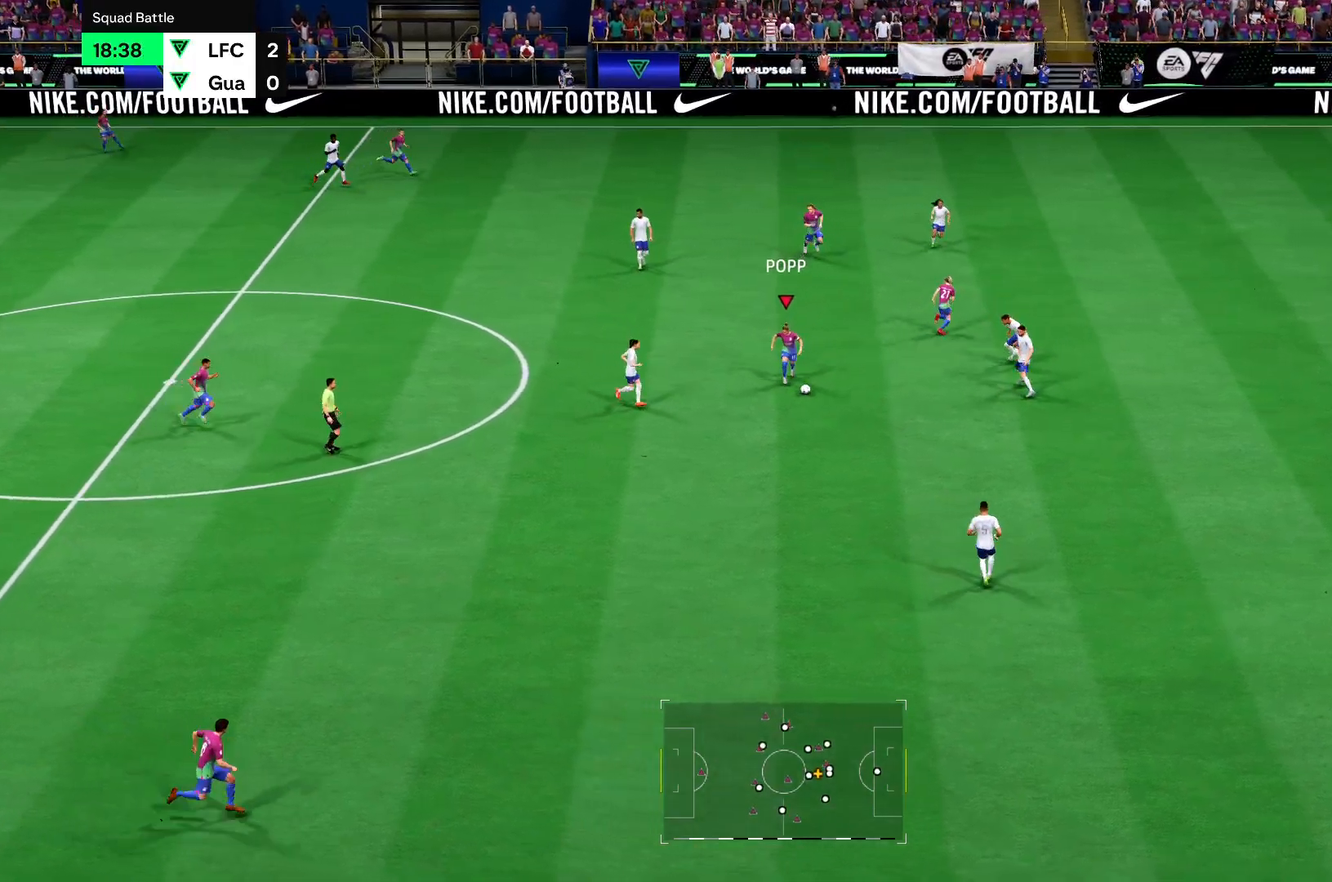
{"buttons": ["R2"], "left_stick": "down-right", "right_stick": "center", "events": []}
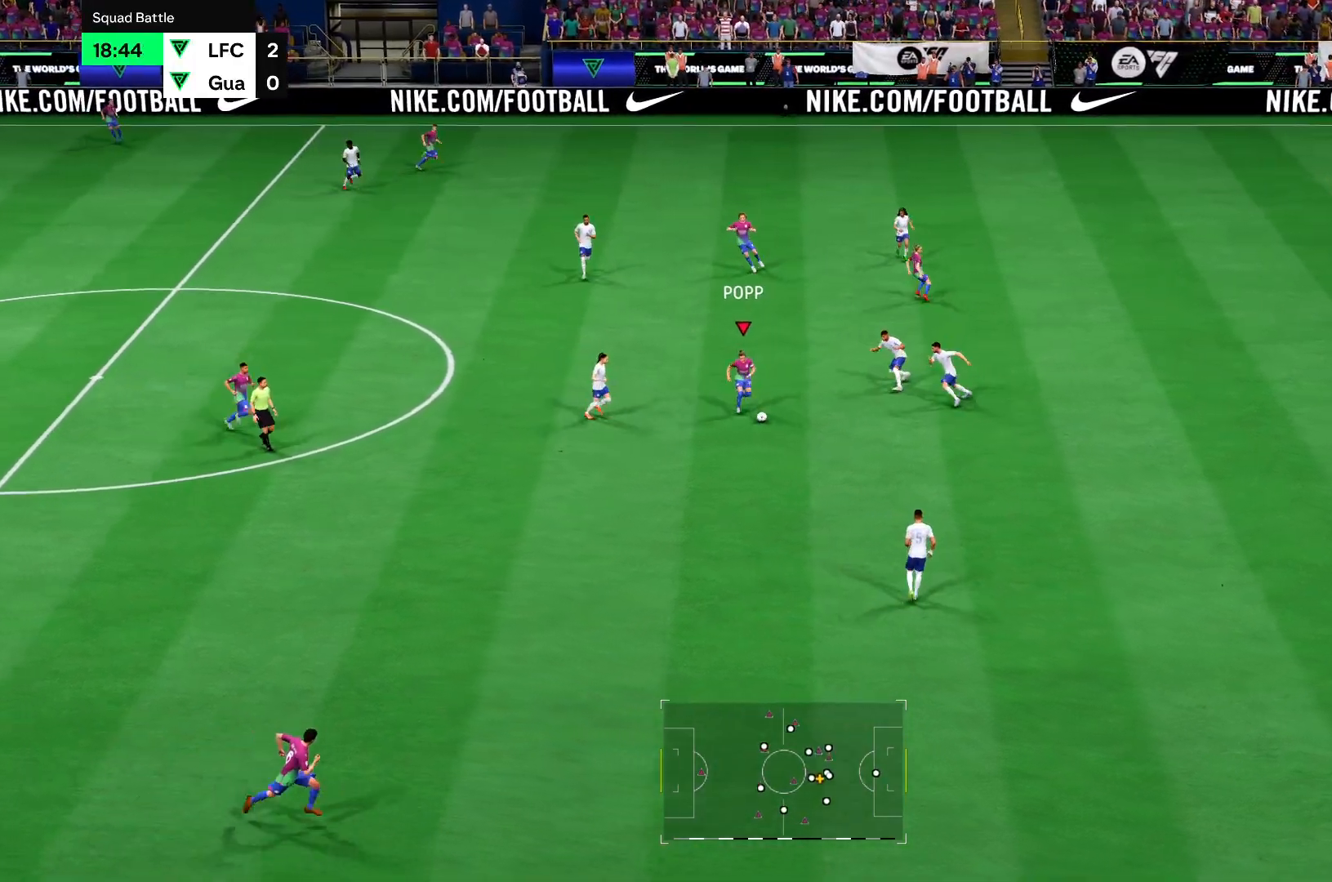
{"buttons": ["R2"], "left_stick": "down", "right_stick": "center", "events": [[333, "left_stick", "down"]]}
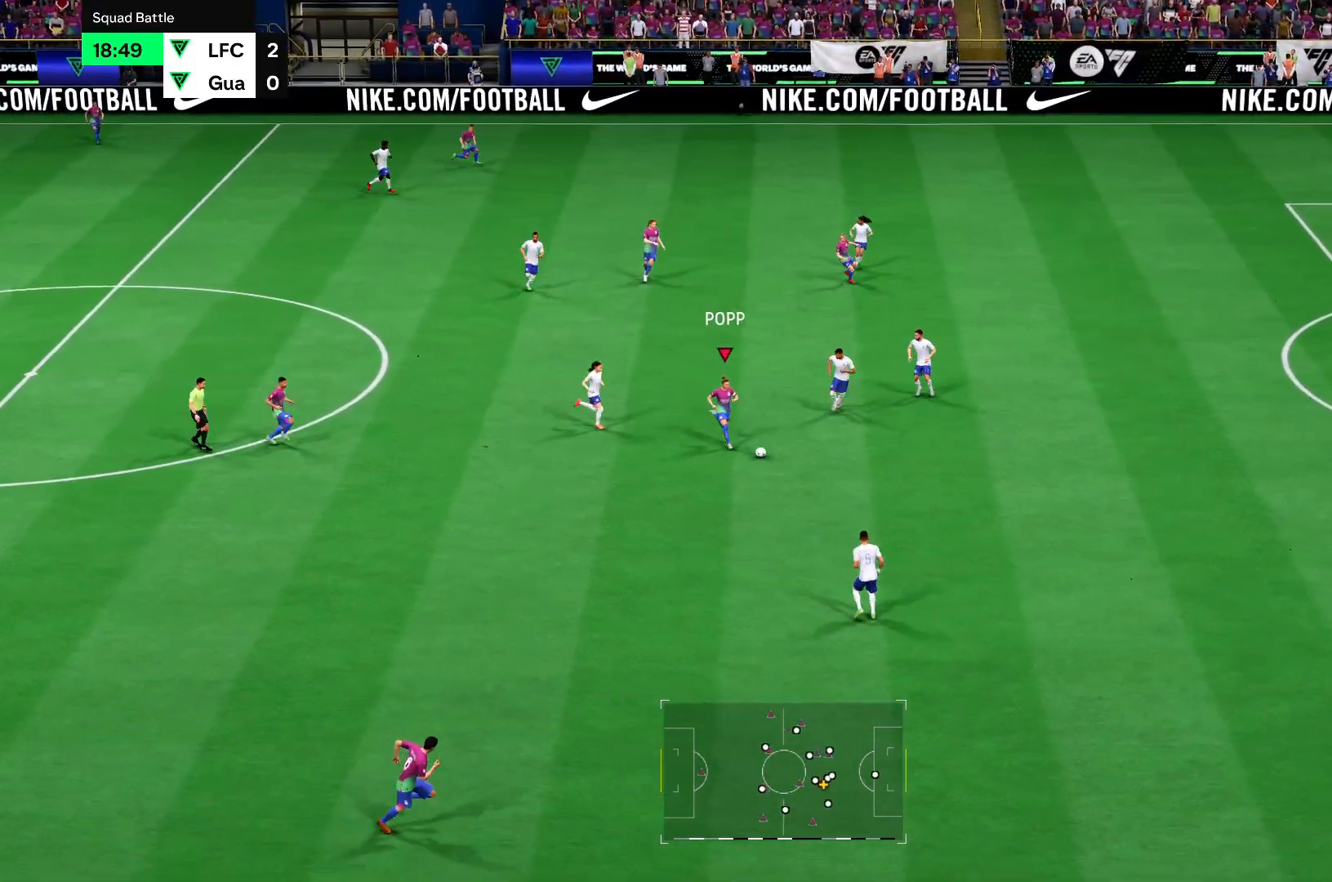
{"buttons": ["R2"], "left_stick": "down-right", "right_stick": "center", "events": [[67, "left_stick", "down-right"]]}
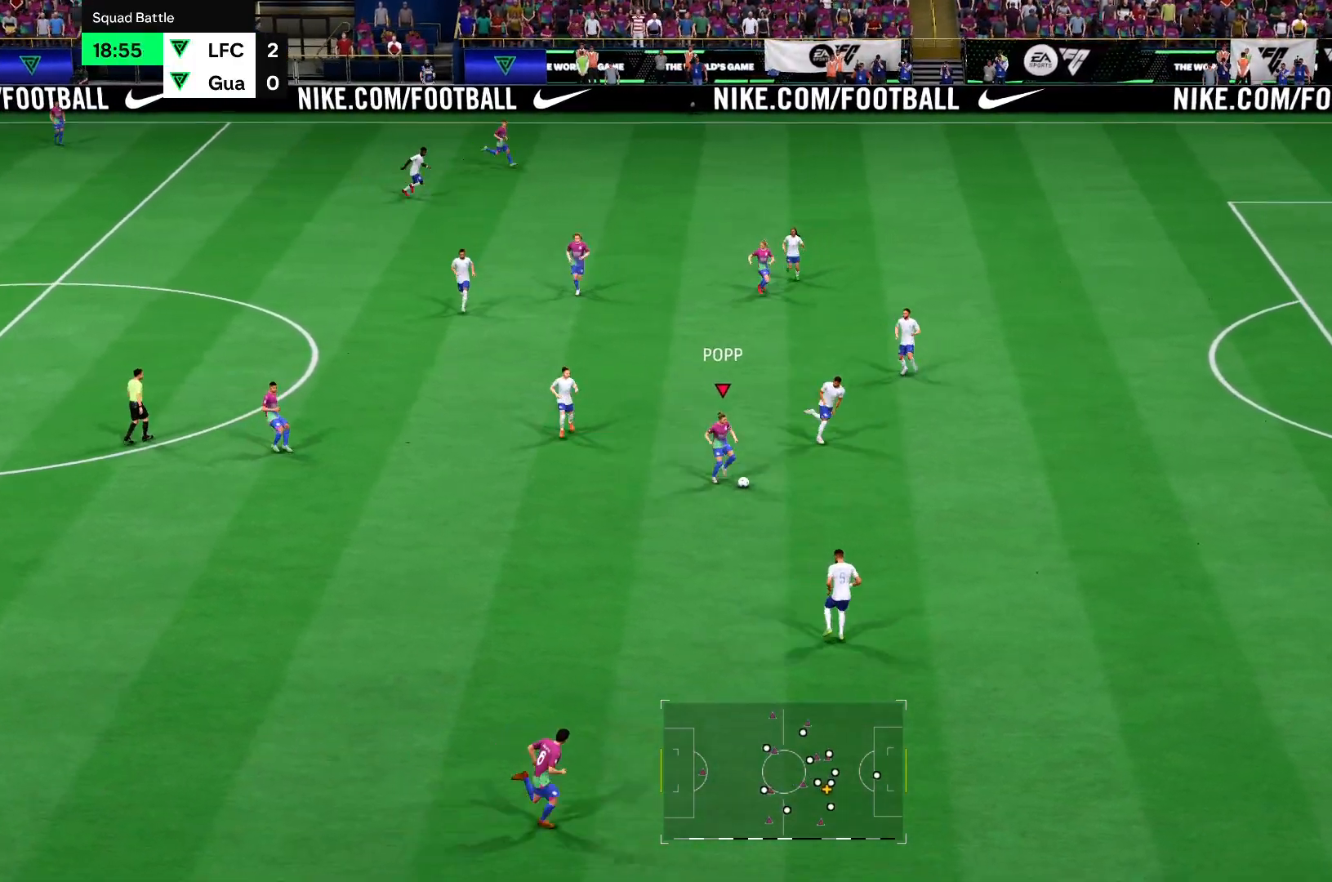
{"buttons": ["R2"], "left_stick": "down-right", "right_stick": "center", "events": []}
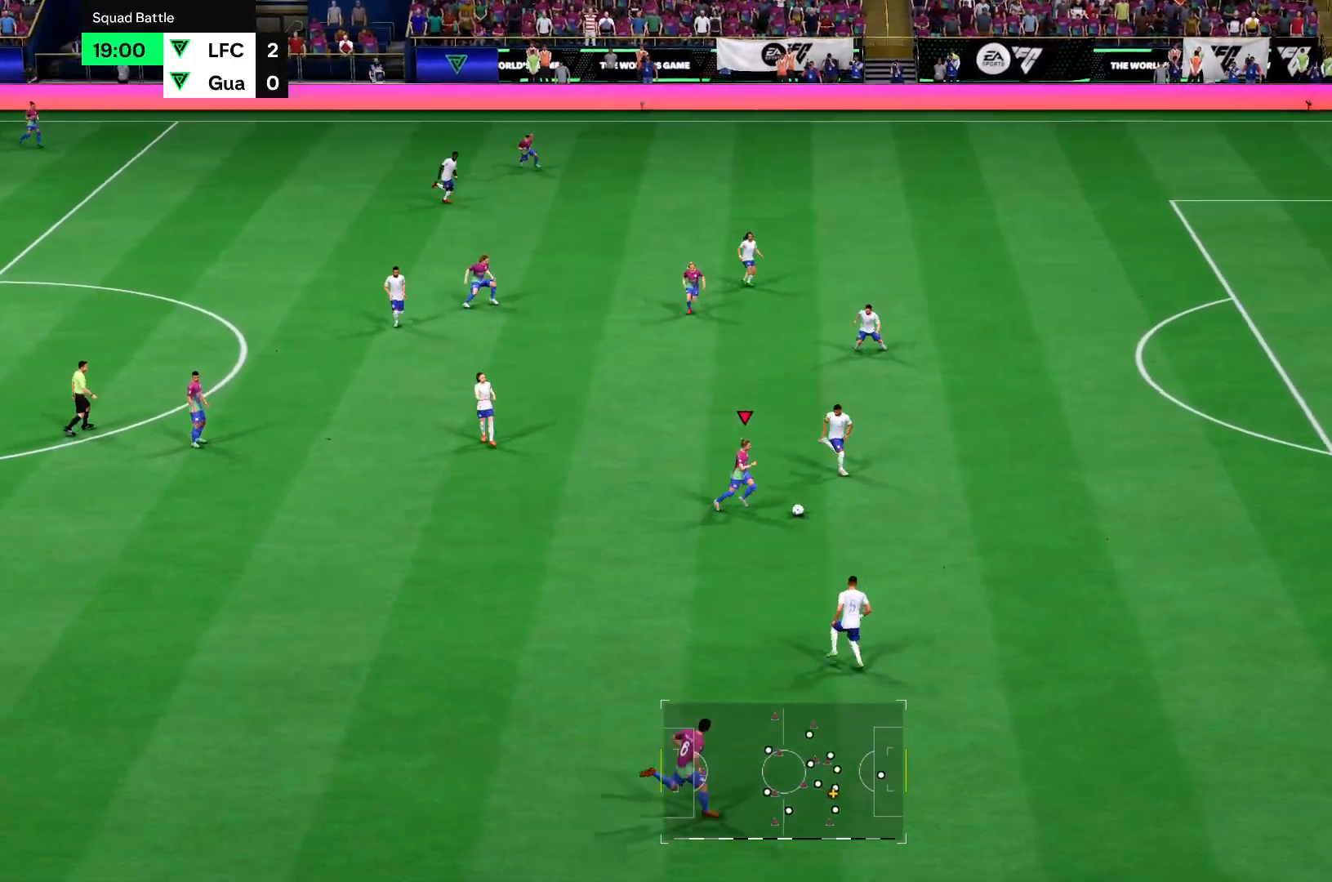
{"buttons": ["R2"], "left_stick": "down-right", "right_stick": "center", "events": []}
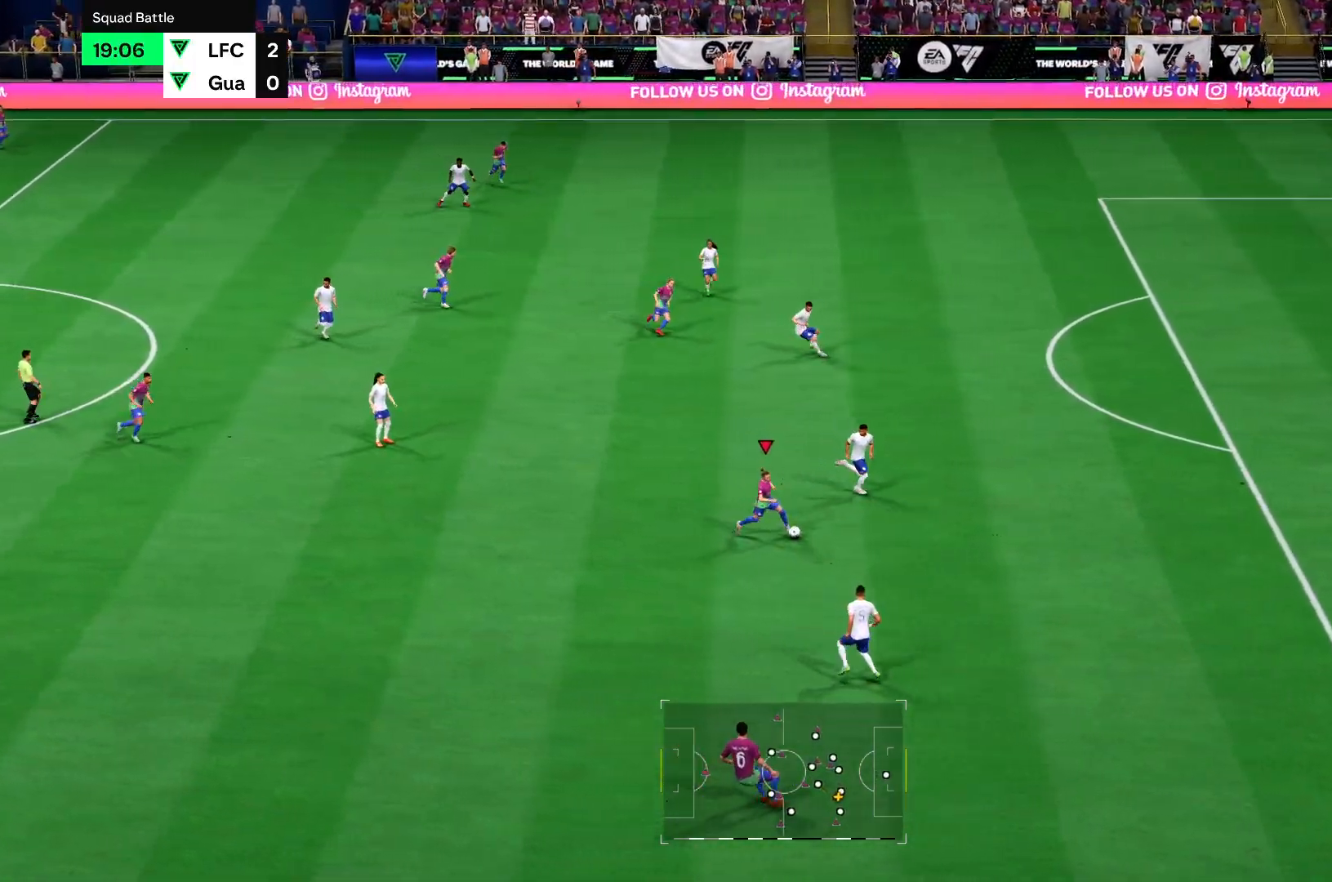
{"buttons": ["R2"], "left_stick": "down-right", "right_stick": "center", "events": []}
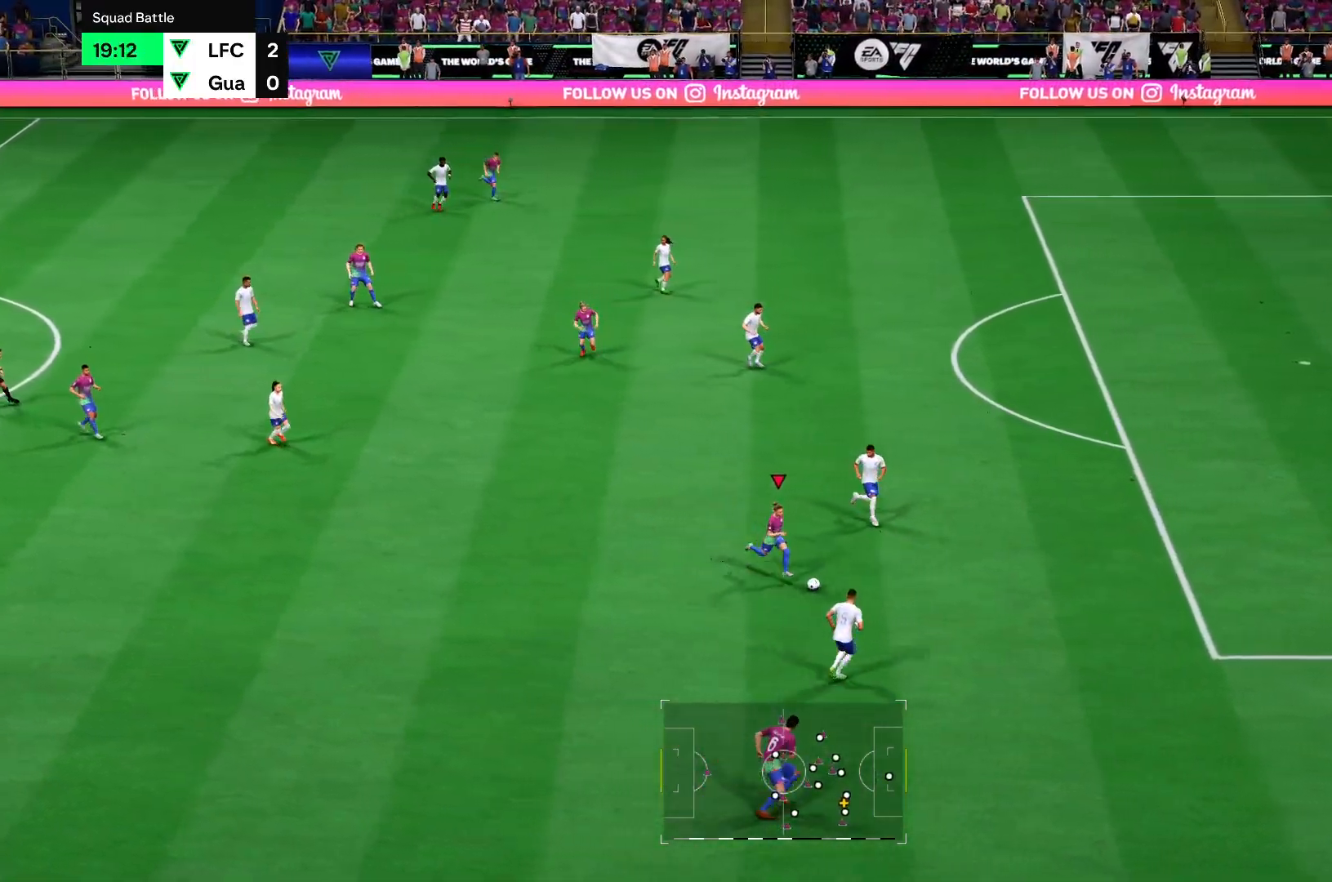
{"buttons": ["R2"], "left_stick": "up-right", "right_stick": "center", "events": [[200, "left_stick", "up-right"]]}
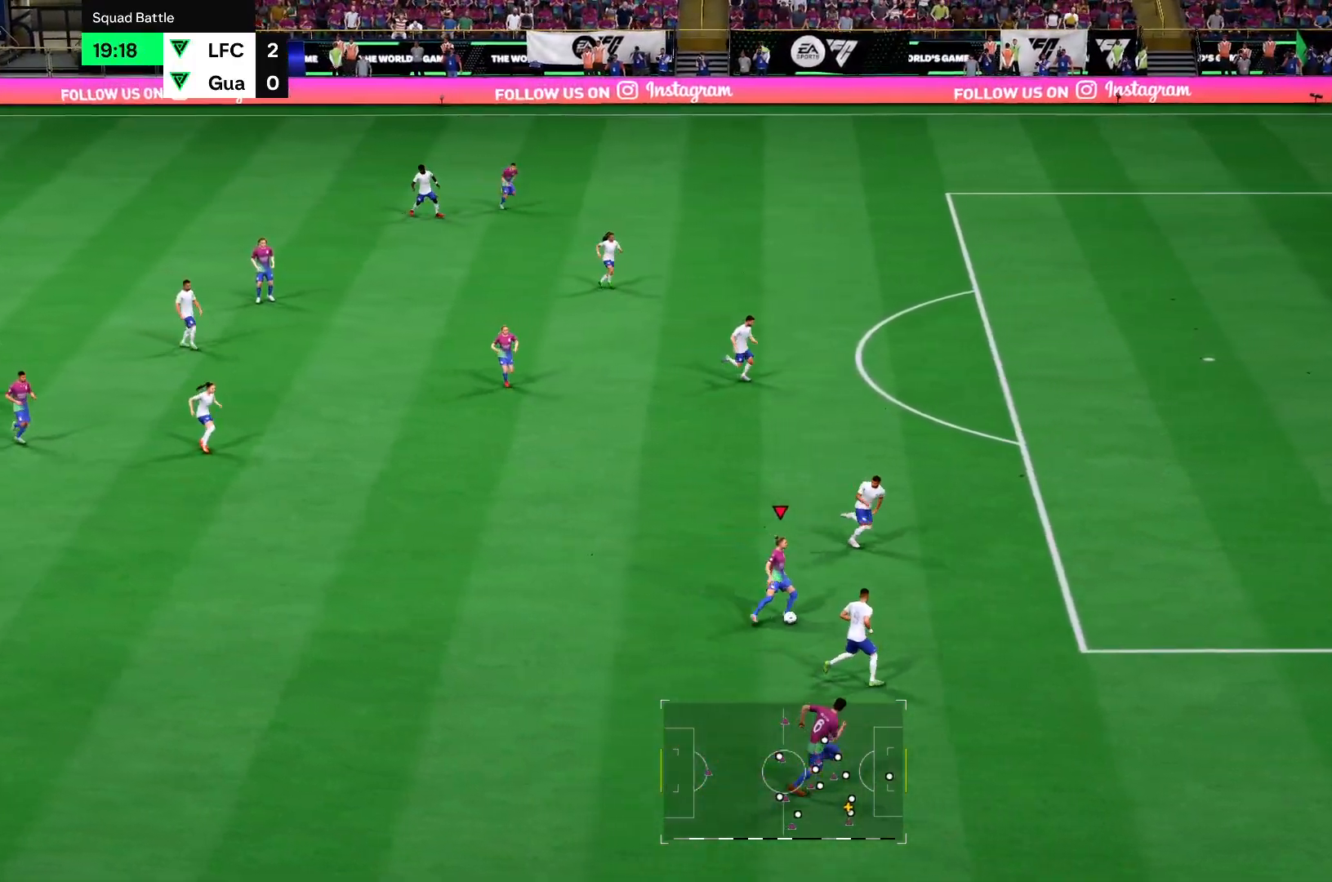
{"buttons": ["R2"], "left_stick": "up-left", "right_stick": "center", "events": [[500, "left_stick", "up-left"]]}
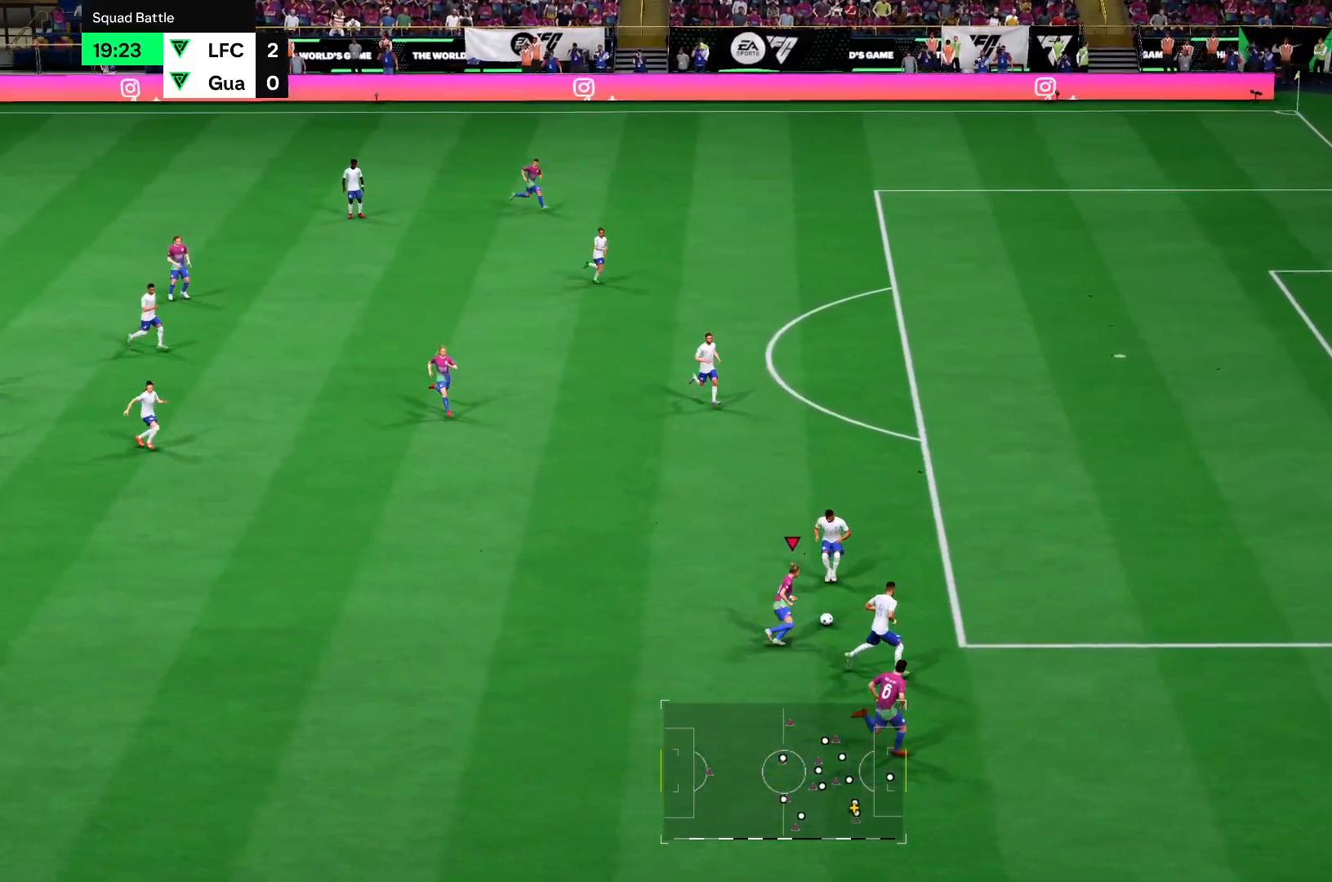
{"buttons": ["R2"], "left_stick": "left", "right_stick": "center", "events": [[234, "left_stick", "left"]]}
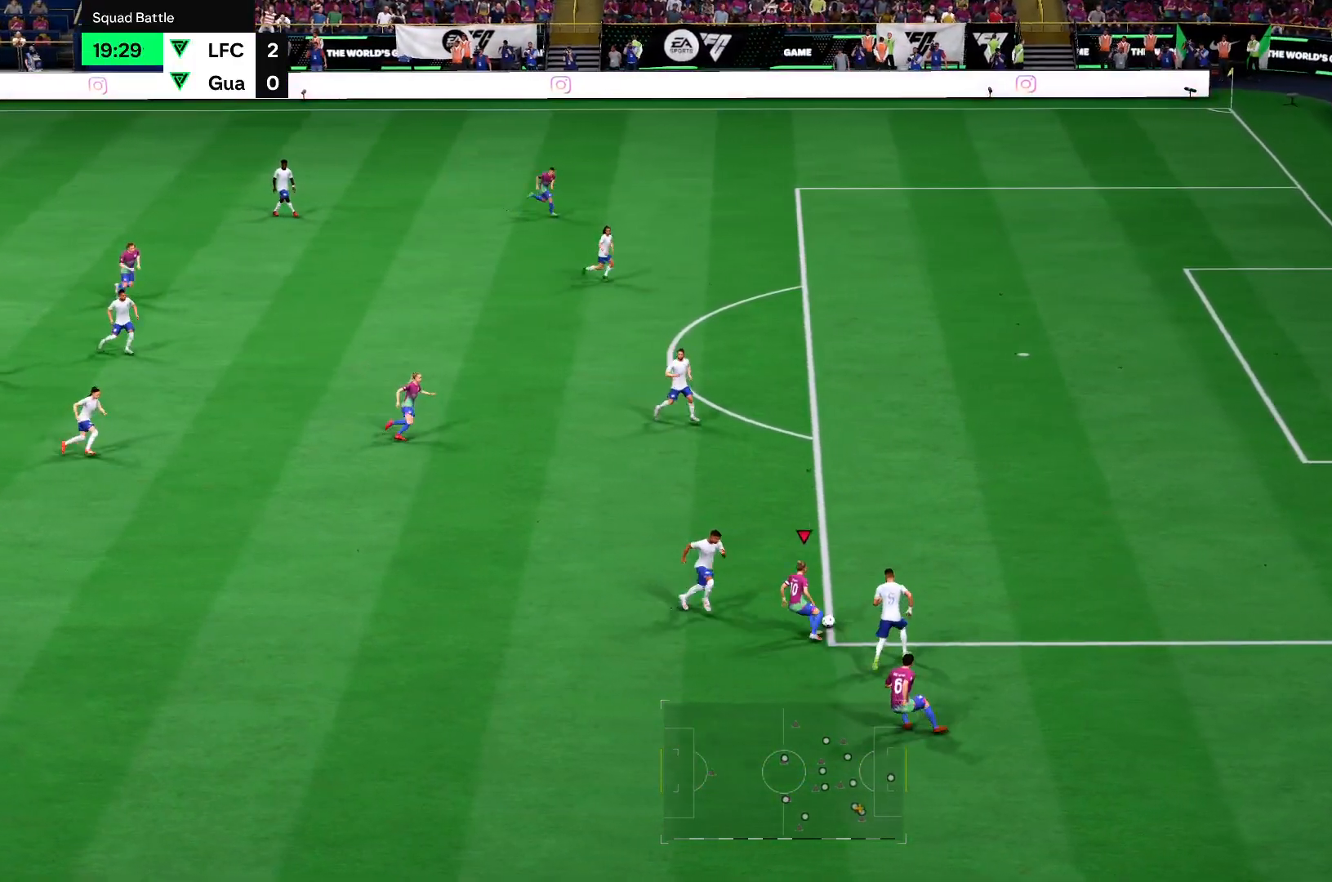
{"buttons": ["R2"], "left_stick": "left", "right_stick": "center", "events": []}